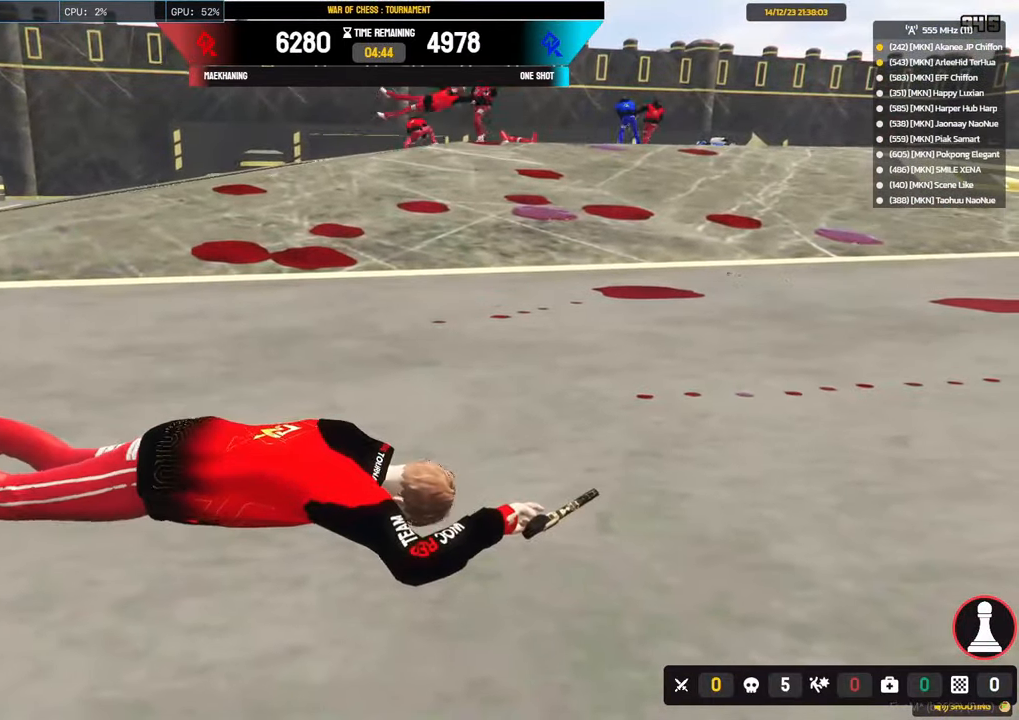
Gameplay with keyboard and mouse; each line is a JSON object with the keys and mouse buttons held at the frame after it. "events" lists presses ("down") and releases ("up") of "1", "2", "3", "4", "5", "a", "alt", "c", "caps_lock", "ctrl", "d", "e", "f", "g", "q", "r", "s", "shift", "space", "t", "tab", "v", "w", "x", "z", "mouse_left", "mouse_wheel" and "mouse_right" between this image and that frame as [ms after this image, input, new state], when the widget could be followed in between. "mouse_left", "mouse_wheel", "mouse_right" = the "left", "wheel", "right" buttons of the "mouse" list. No other keys are recorded. "wheel" means that the mouse wheel is clicked or scrolled. Not read: mouse_move.
{"keys": ["a", "alt", "shift", "w"], "mouse": [], "events": [[33, "alt", "up"], [317, "alt", "down"]]}
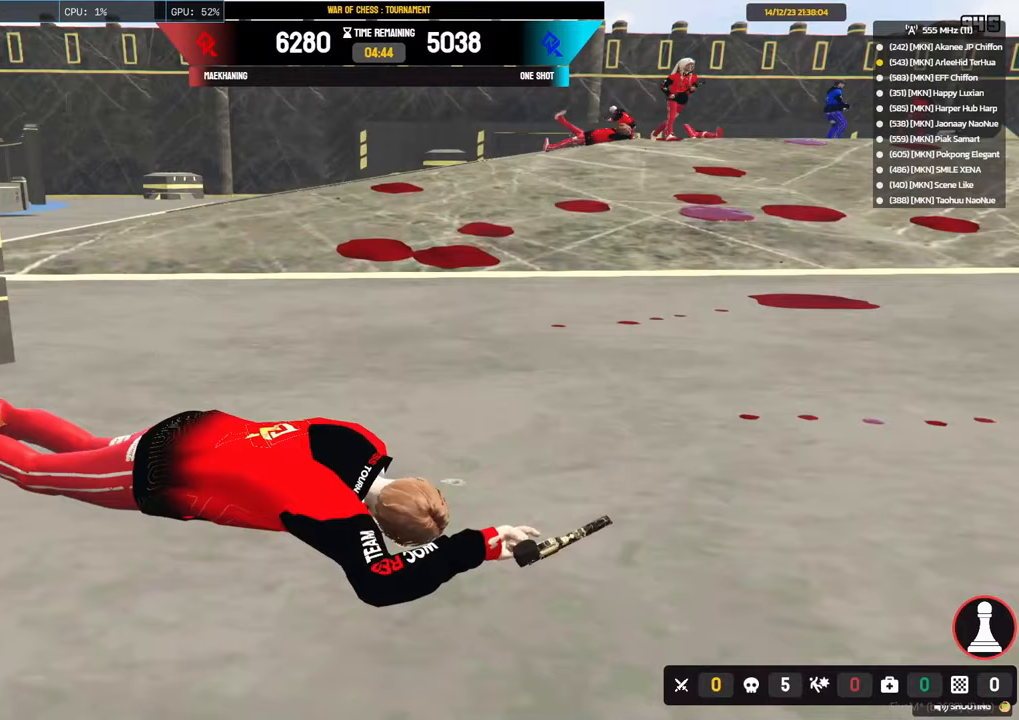
{"keys": ["a", "alt", "shift", "w"], "mouse": [], "events": []}
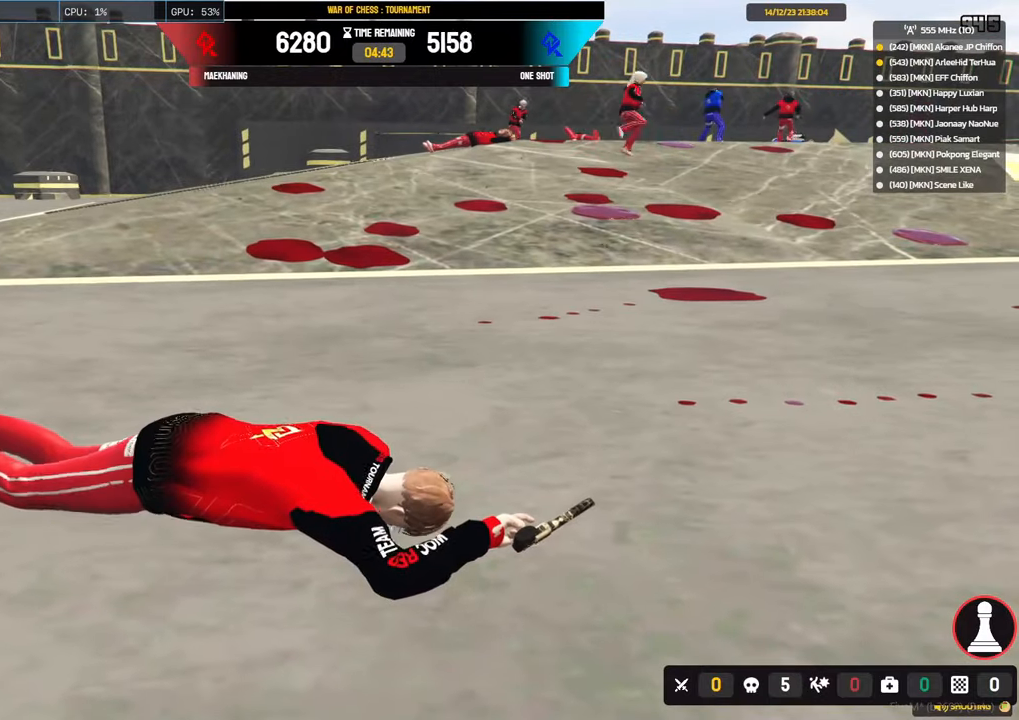
{"keys": ["a", "alt", "shift", "w"], "mouse": [], "events": []}
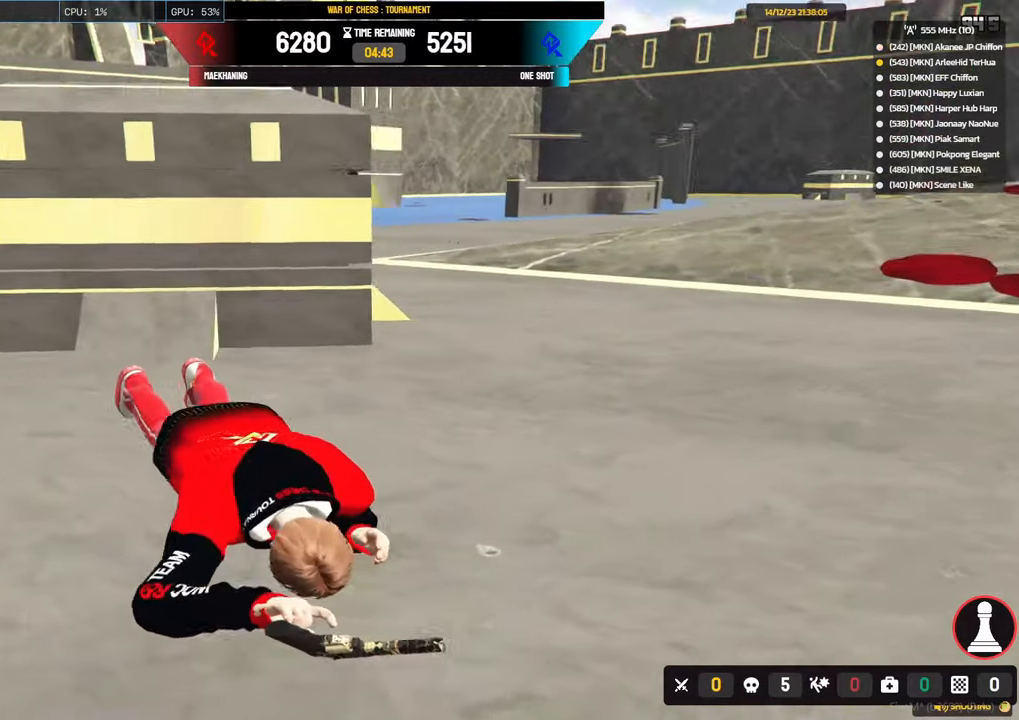
{"keys": ["a", "alt", "shift", "w"], "mouse": [], "events": []}
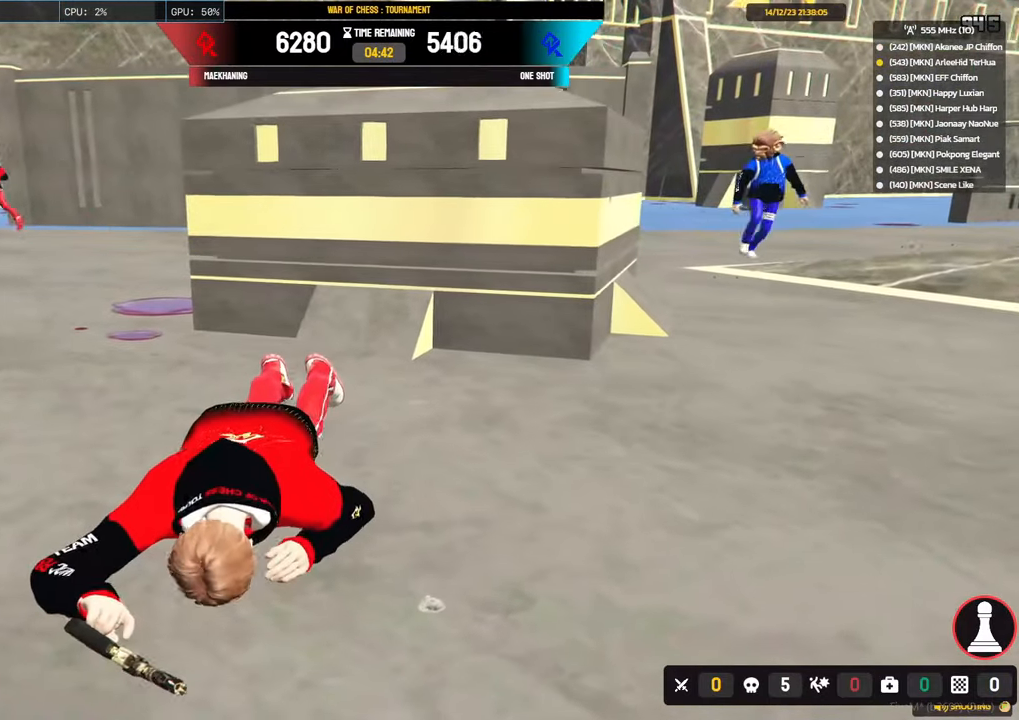
{"keys": ["a", "alt", "shift", "w"], "mouse": [], "events": []}
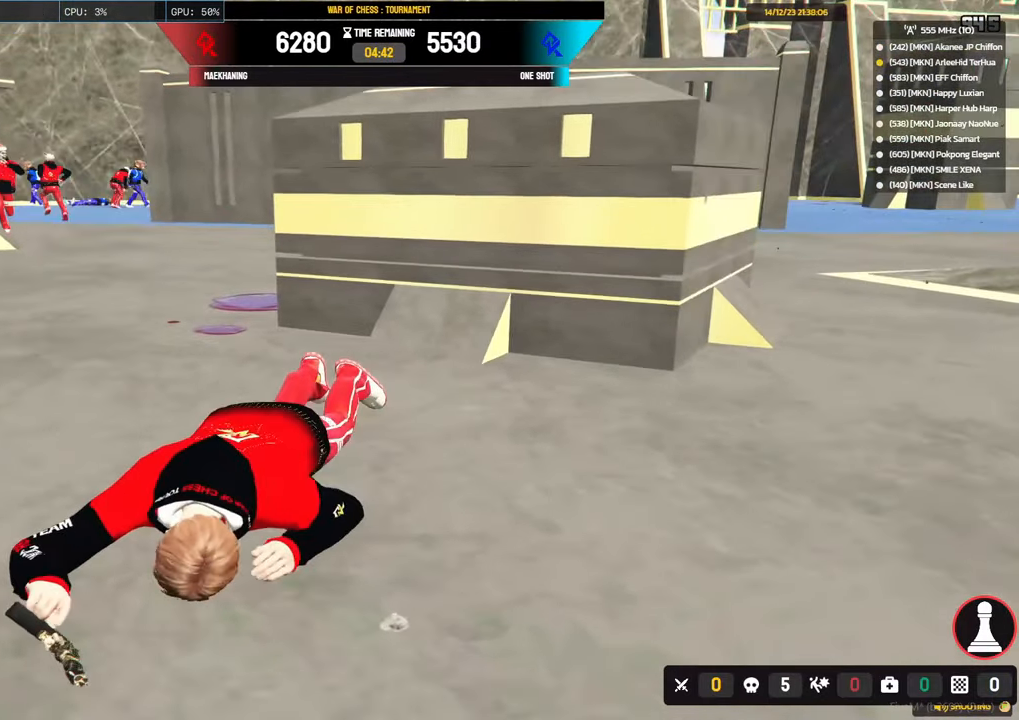
{"keys": ["a", "alt", "shift", "w"], "mouse": [], "events": []}
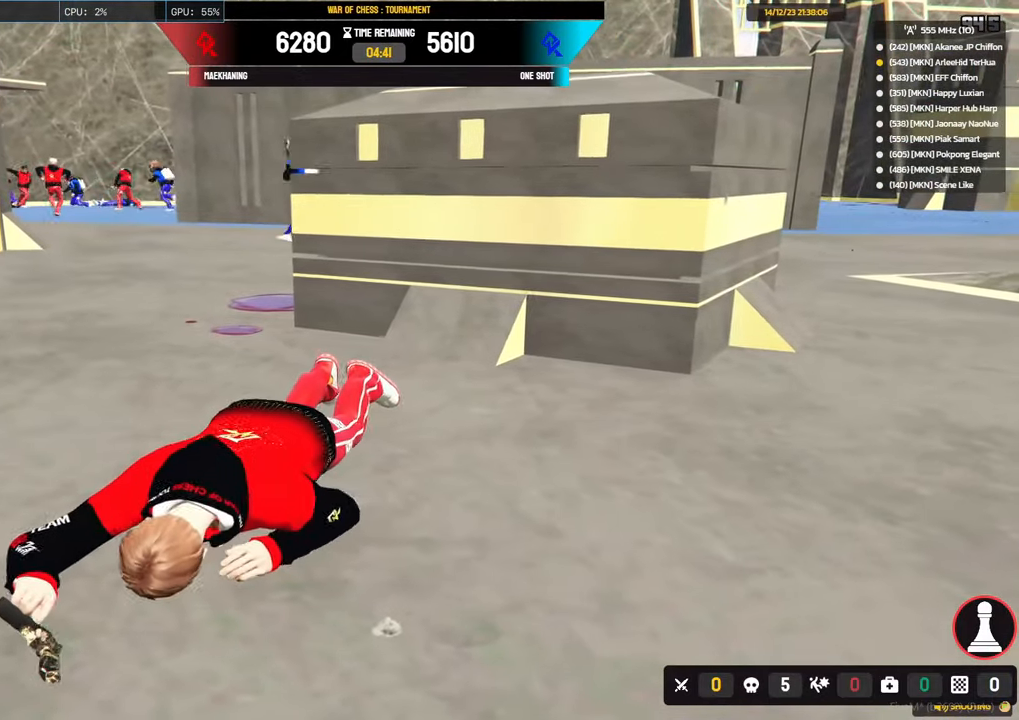
{"keys": ["a", "shift", "w"], "mouse": [], "events": [[133, "alt", "up"]]}
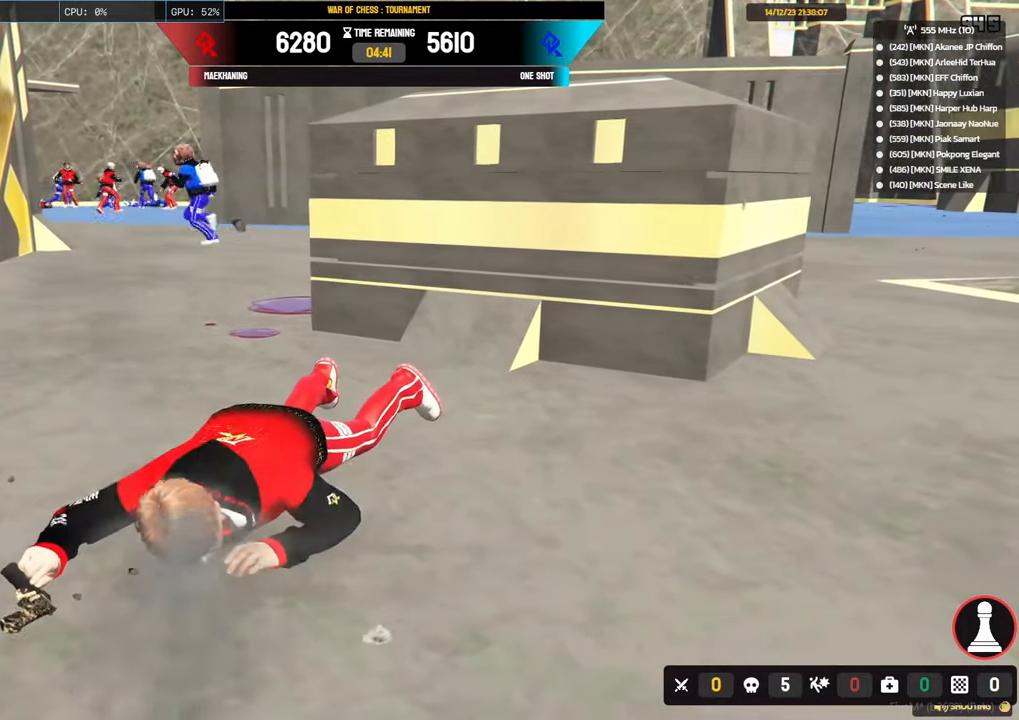
{"keys": ["a", "shift", "w"], "mouse": [], "events": []}
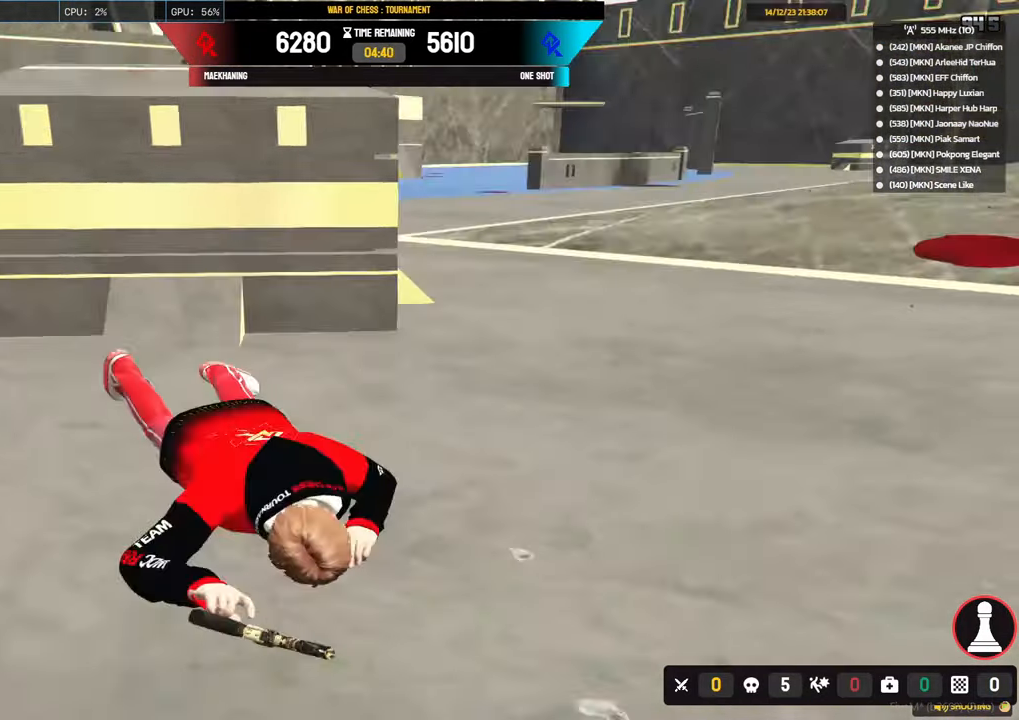
{"keys": ["a", "shift", "w"], "mouse": [], "events": []}
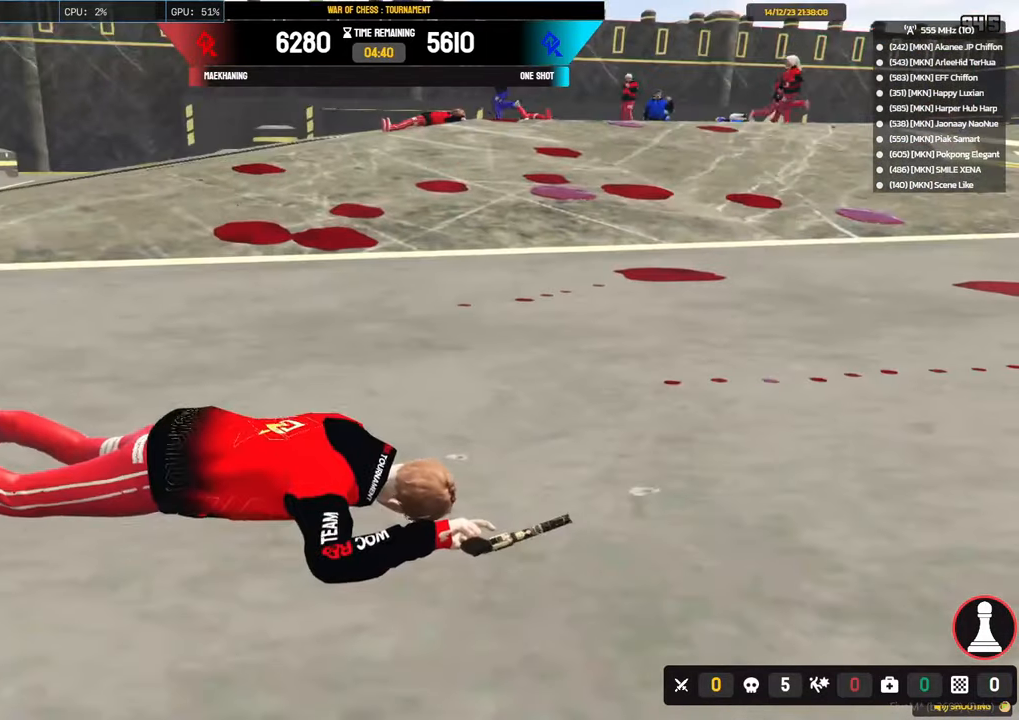
{"keys": ["a", "shift", "w"], "mouse": [], "events": []}
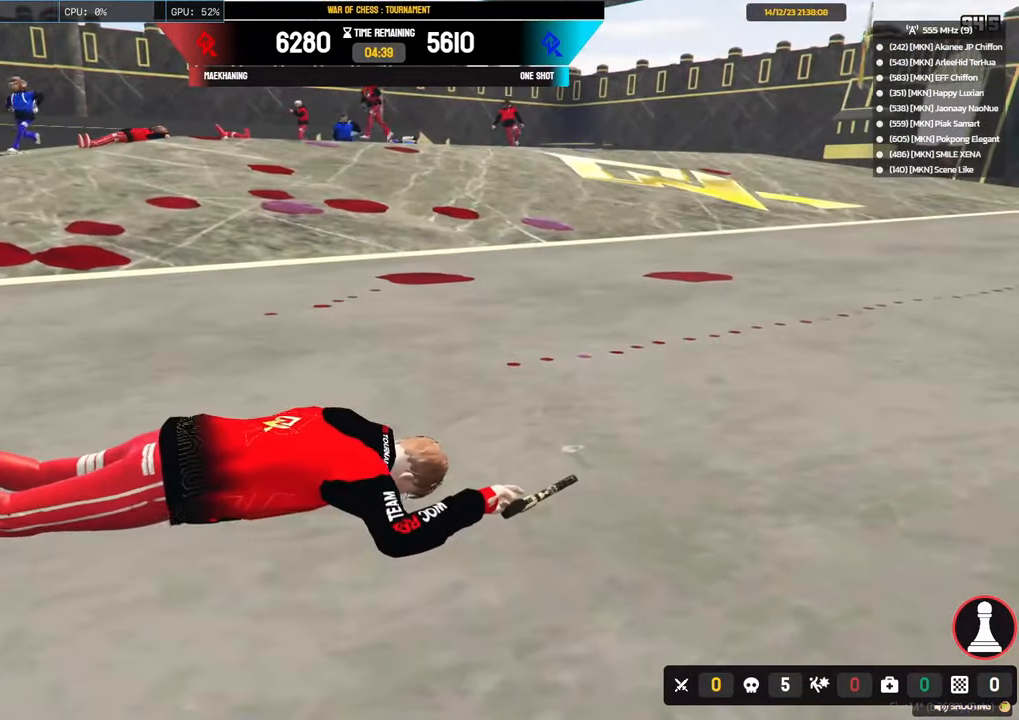
{"keys": ["a", "shift", "w"], "mouse": [], "events": []}
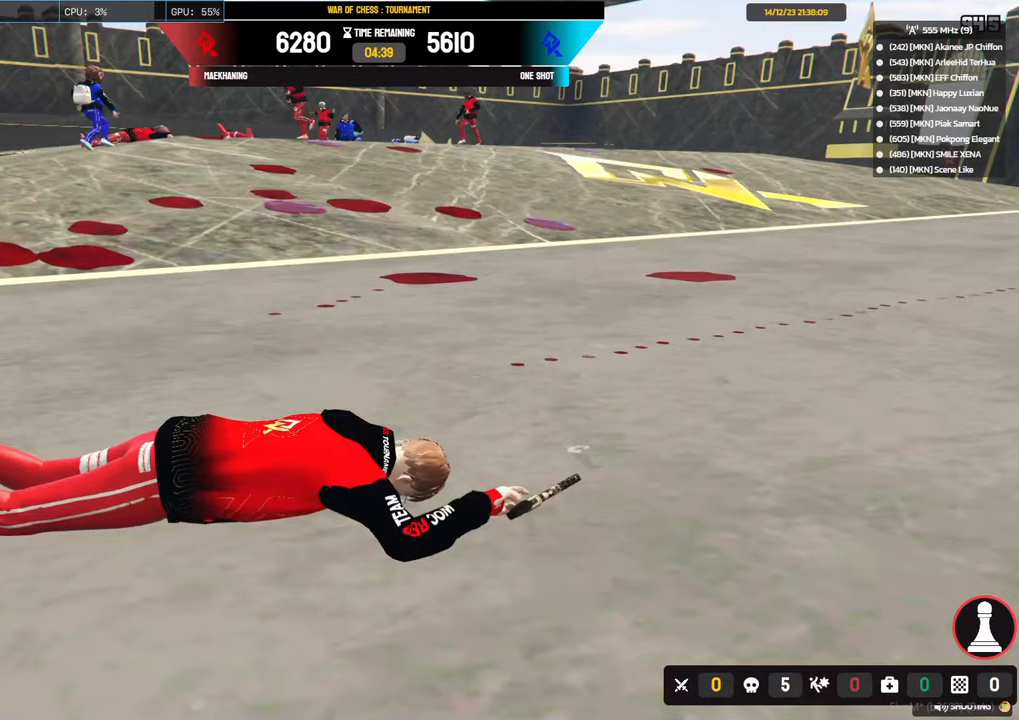
{"keys": ["a", "shift", "w"], "mouse": [], "events": []}
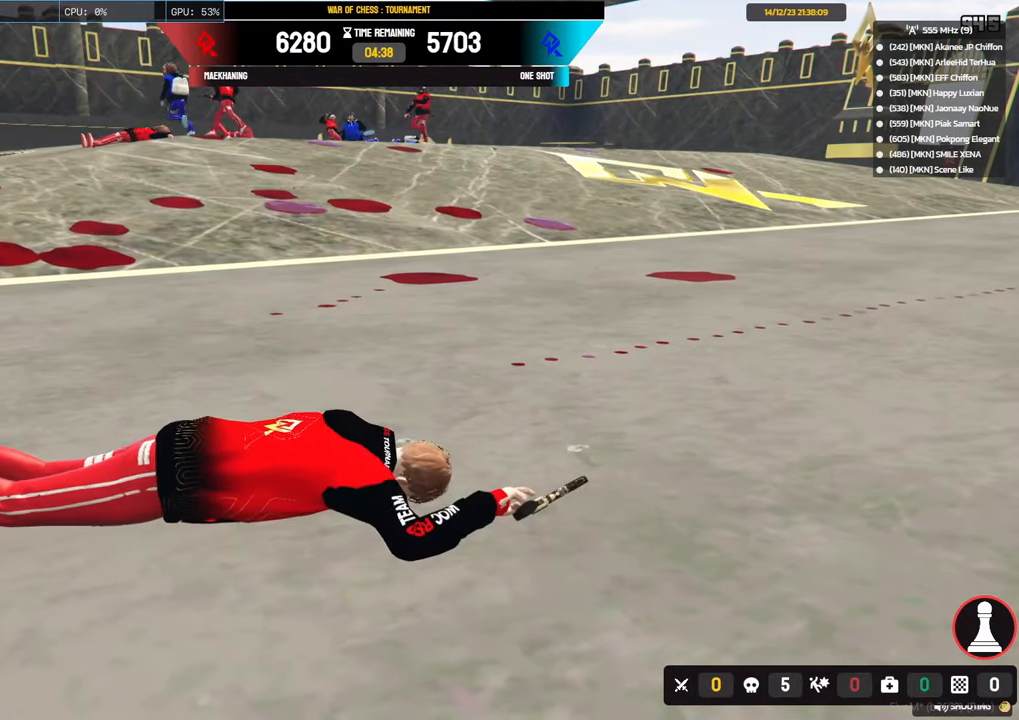
{"keys": ["a", "shift", "w"], "mouse": [], "events": []}
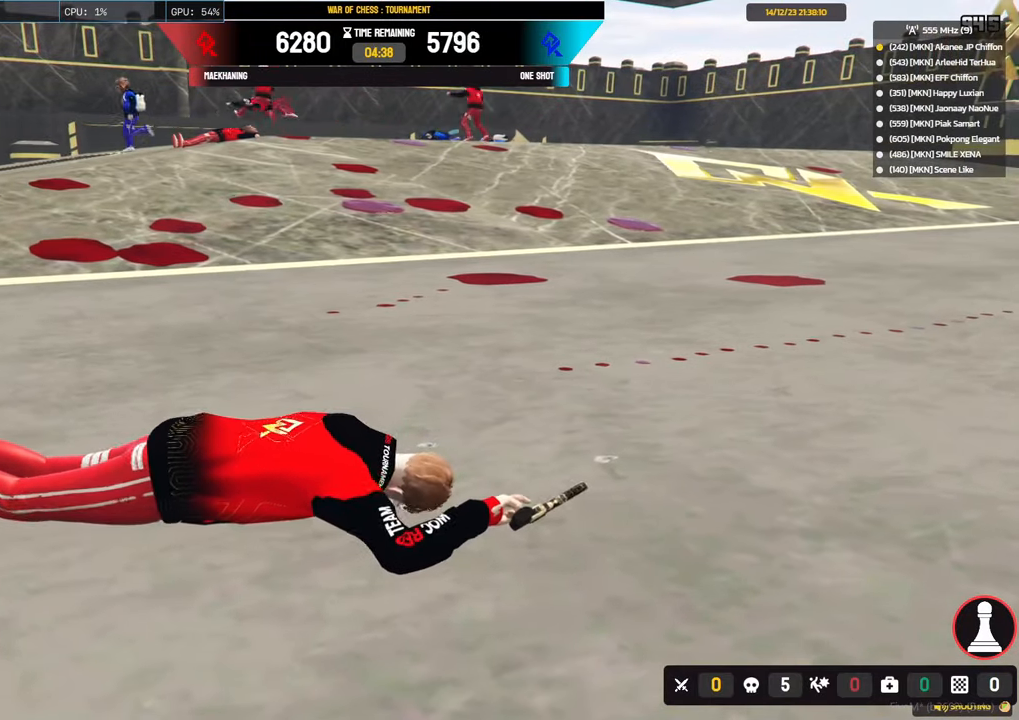
{"keys": ["shift", "w"], "mouse": [], "events": [[283, "a", "up"]]}
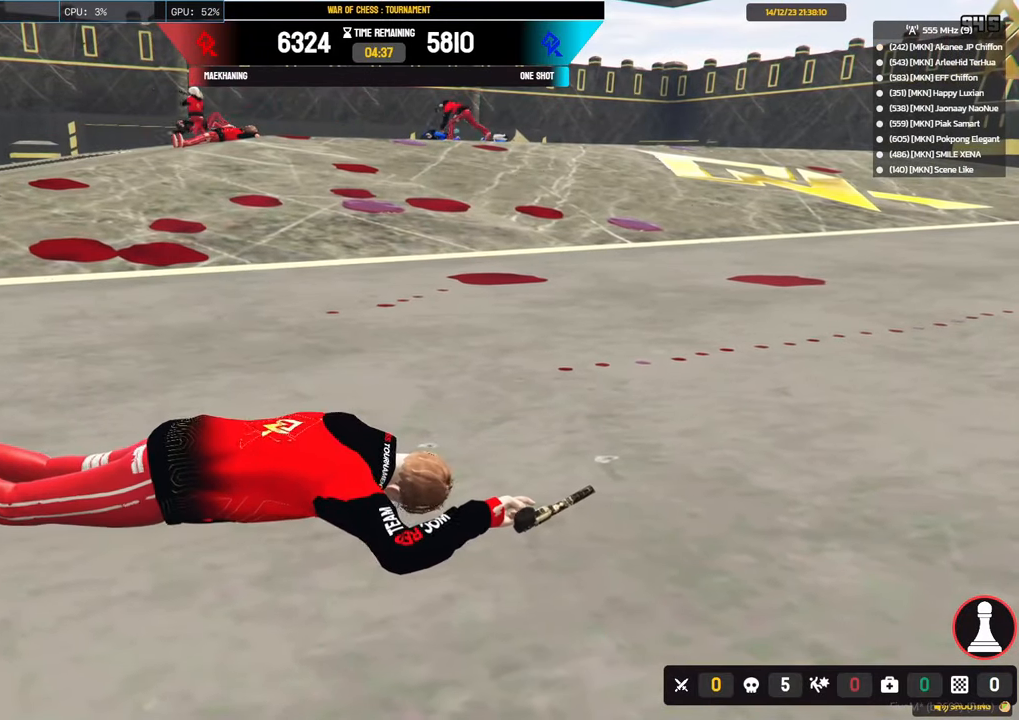
{"keys": ["shift", "w"], "mouse": [], "events": []}
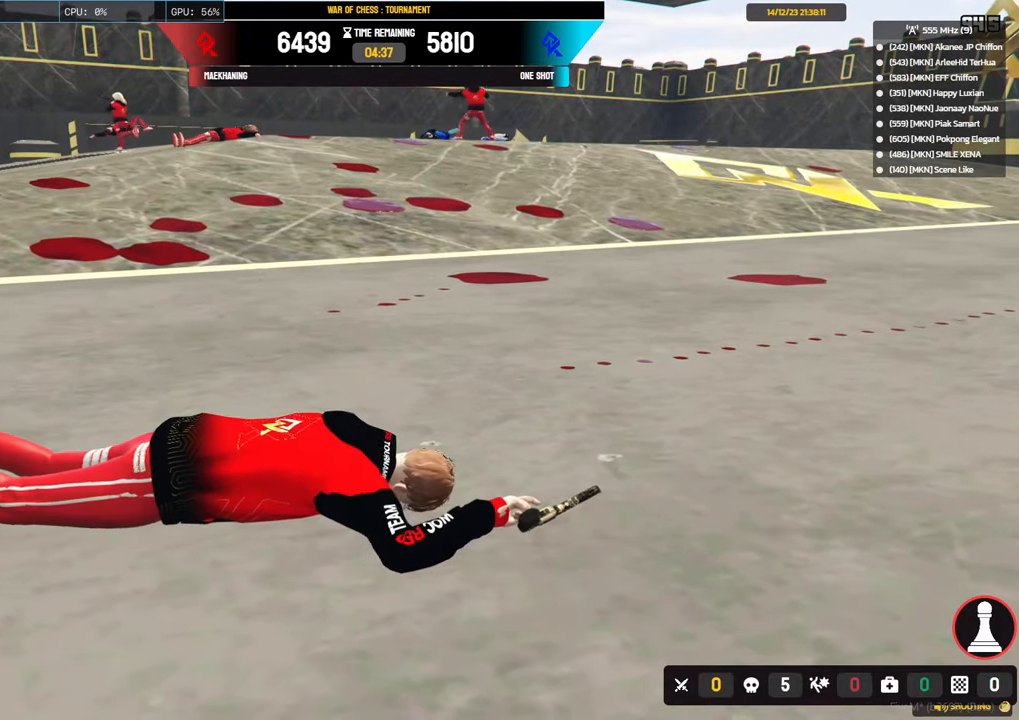
{"keys": ["shift", "w"], "mouse": [], "events": []}
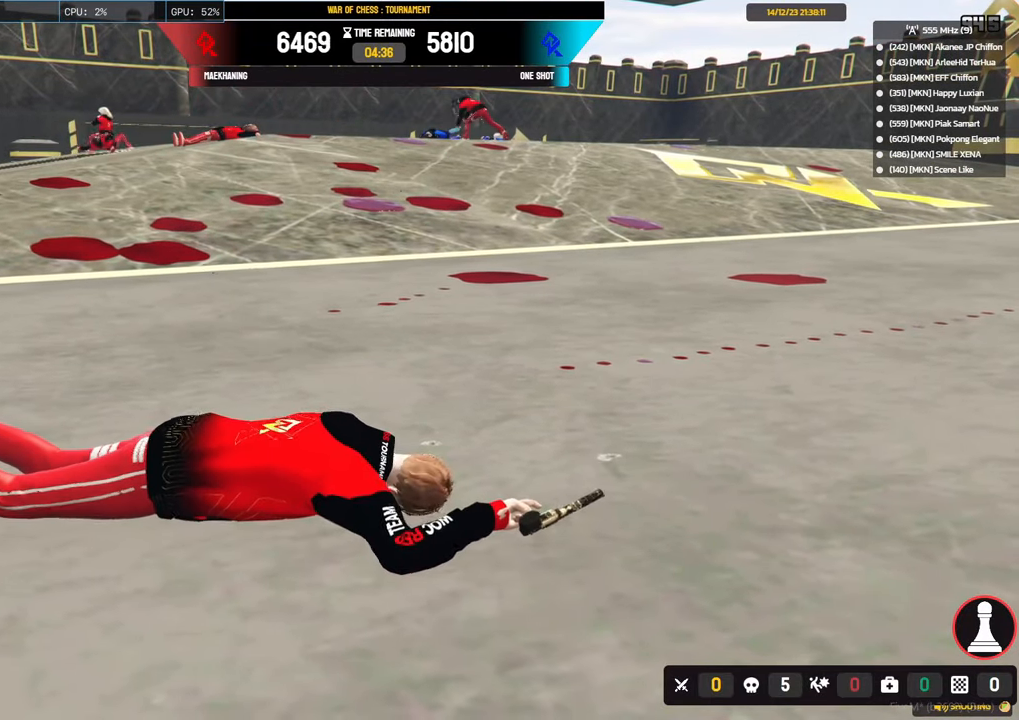
{"keys": ["shift", "w"], "mouse": [], "events": []}
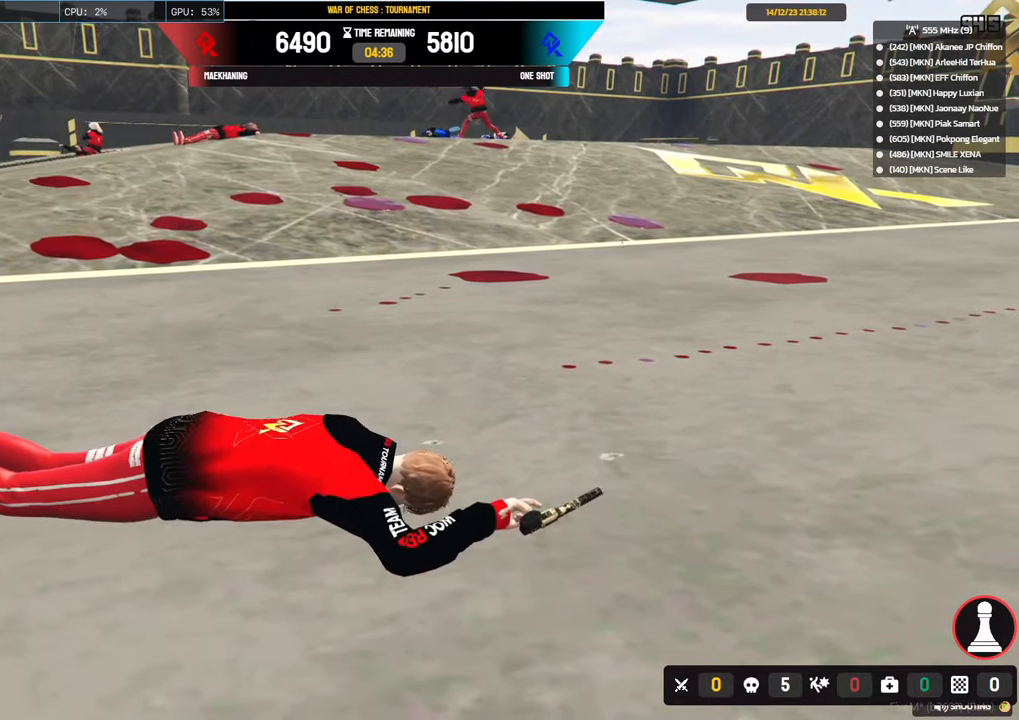
{"keys": ["shift", "w"], "mouse": [], "events": []}
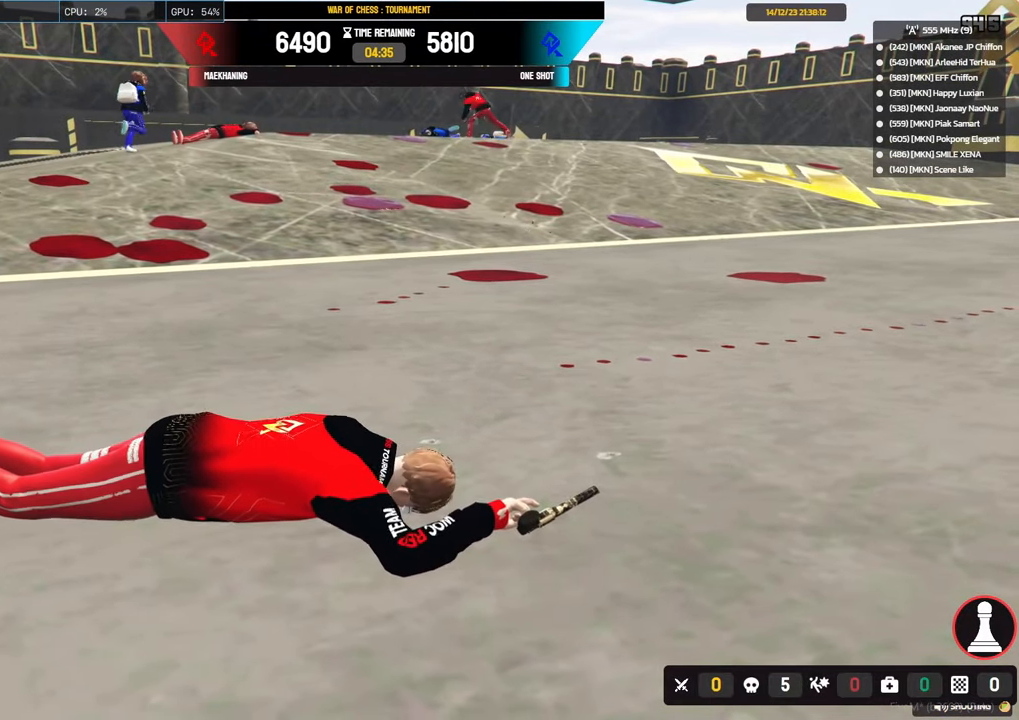
{"keys": ["alt", "shift", "w"], "mouse": [], "events": [[233, "alt", "down"]]}
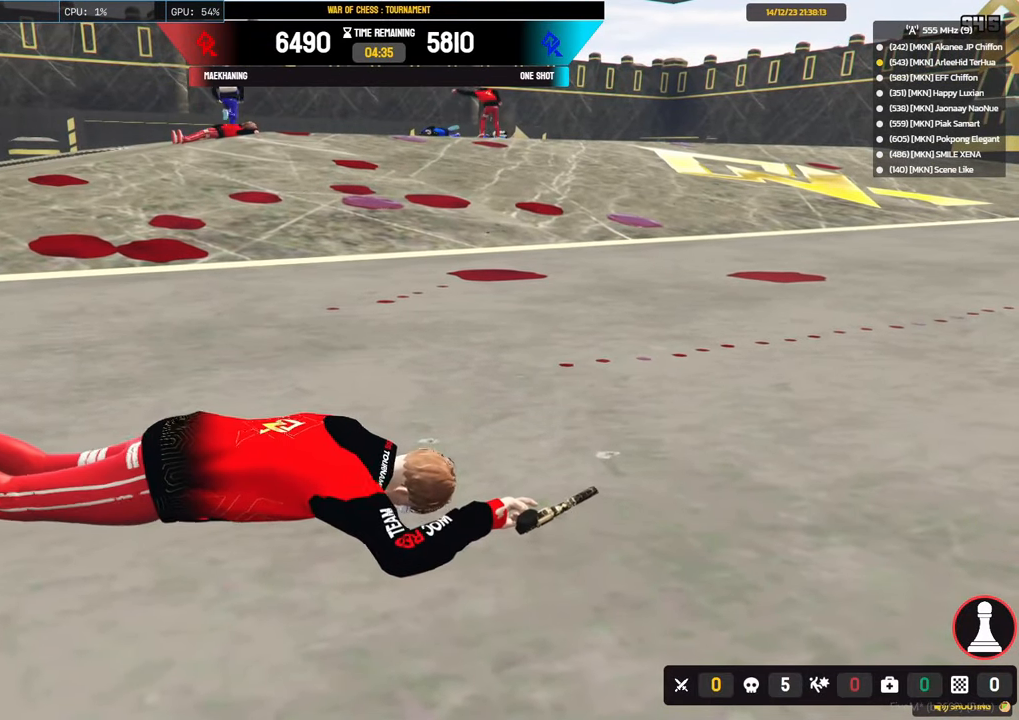
{"keys": ["alt", "shift", "w"], "mouse": [], "events": []}
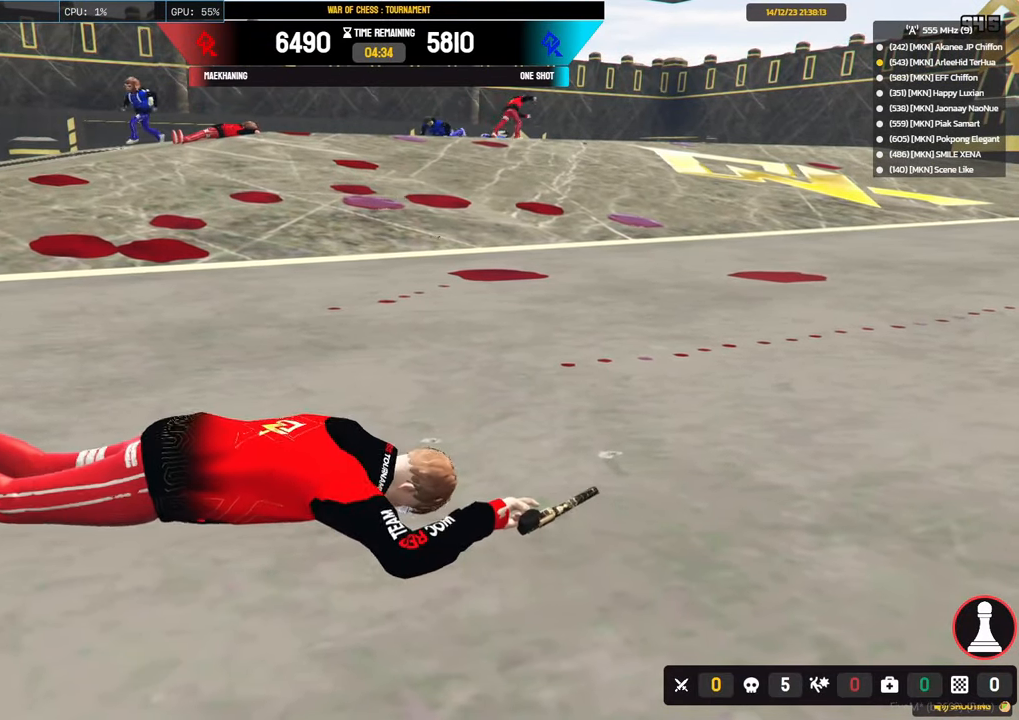
{"keys": ["alt", "shift", "w"], "mouse": [], "events": []}
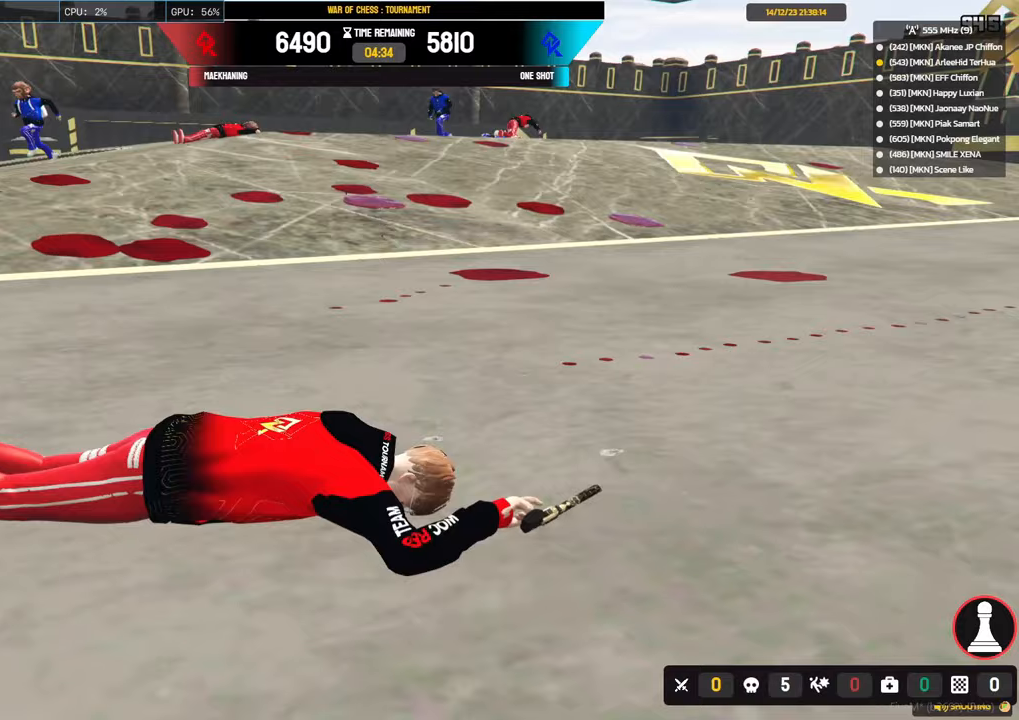
{"keys": ["alt", "shift", "w"], "mouse": [], "events": []}
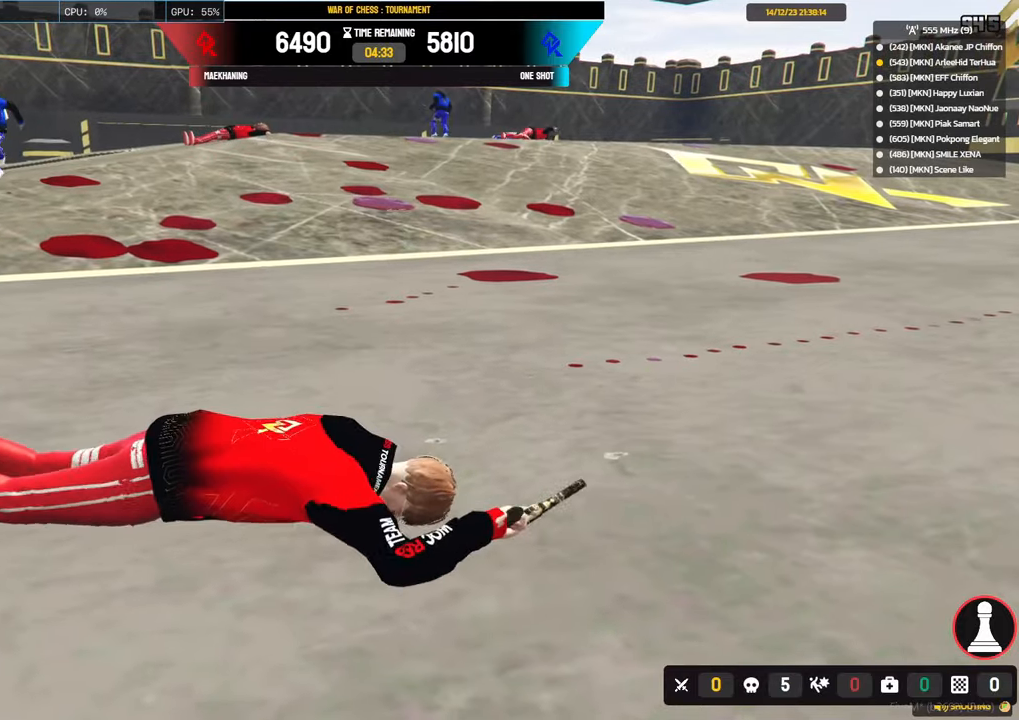
{"keys": ["alt", "shift", "w"], "mouse": [], "events": [[200, "alt", "up"], [383, "alt", "down"]]}
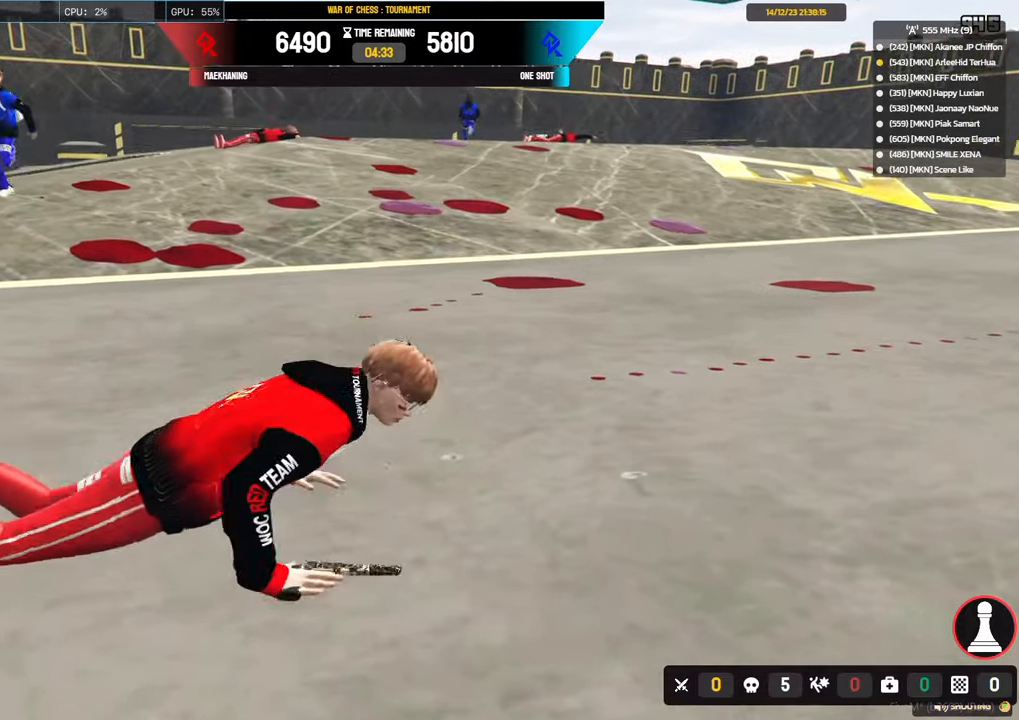
{"keys": ["a", "alt", "shift", "w"], "mouse": [], "events": [[167, "a", "down"]]}
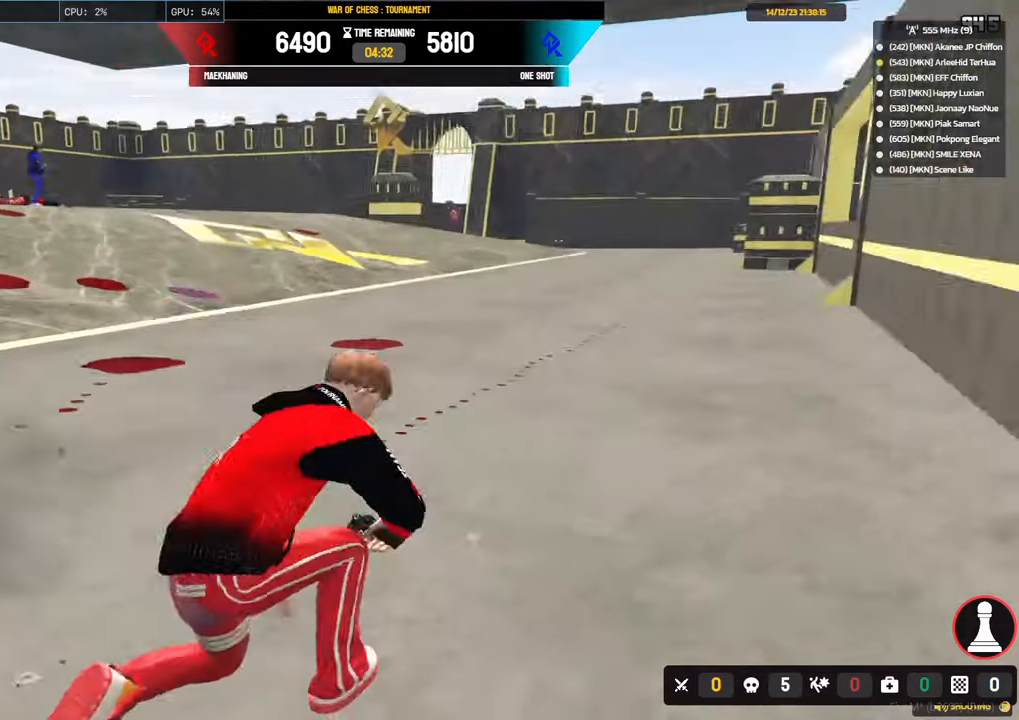
{"keys": ["a", "shift", "w"], "mouse": [], "events": [[183, "alt", "up"]]}
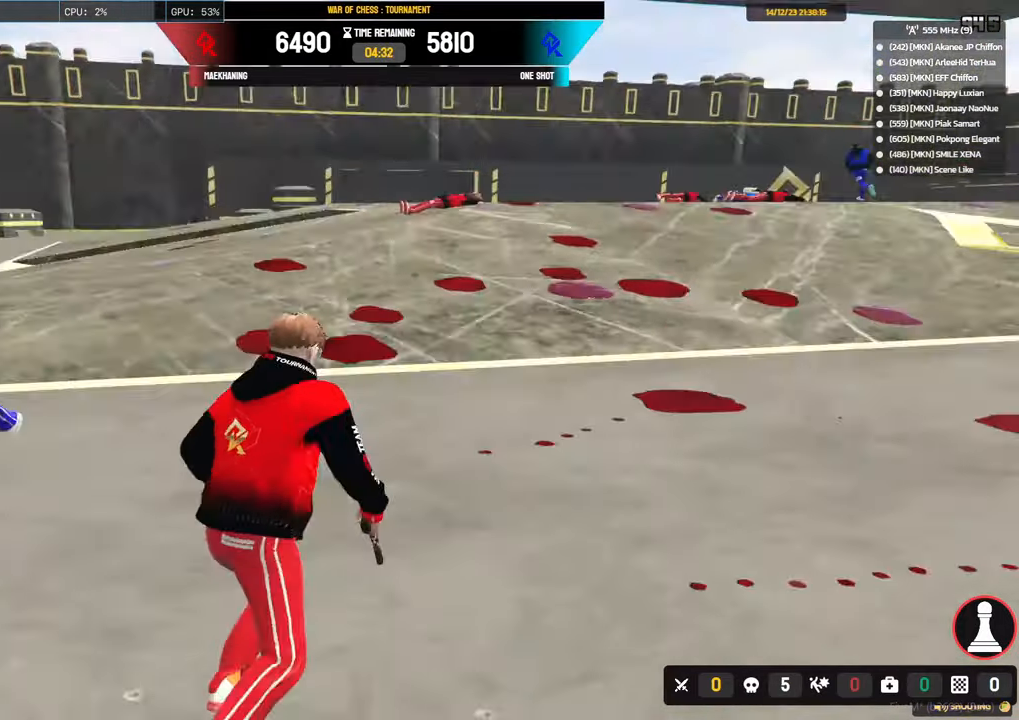
{"keys": ["a", "shift", "w"], "mouse": [], "events": []}
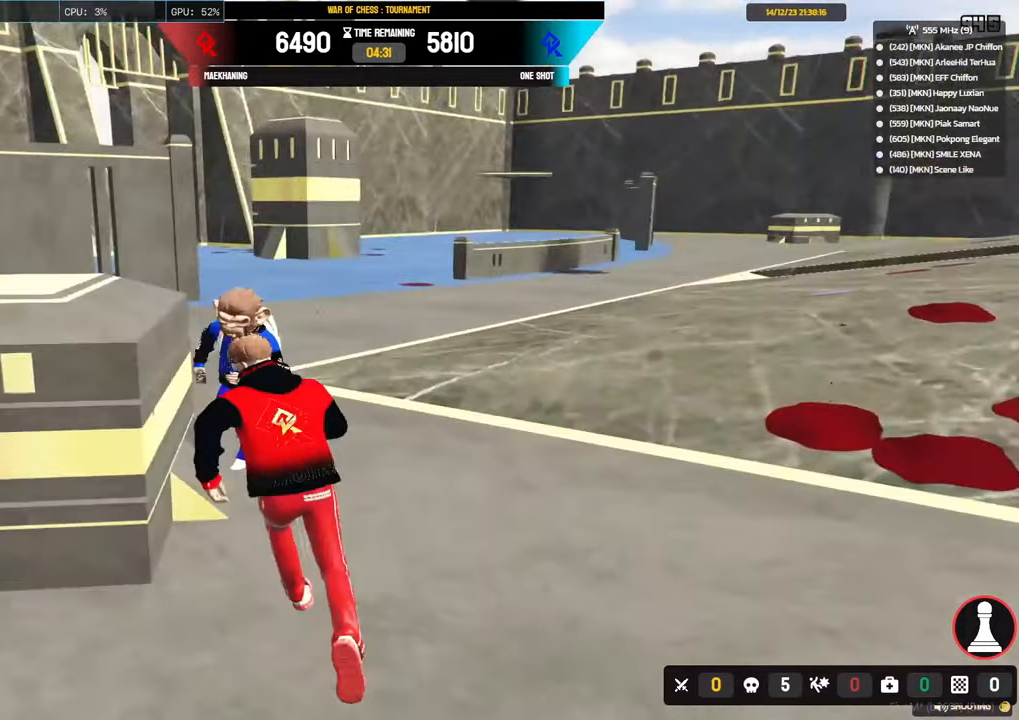
{"keys": ["shift", "w"], "mouse": [], "events": [[117, "space", "down"], [217, "space", "up"], [267, "space", "down"], [350, "a", "up"], [400, "space", "up"]]}
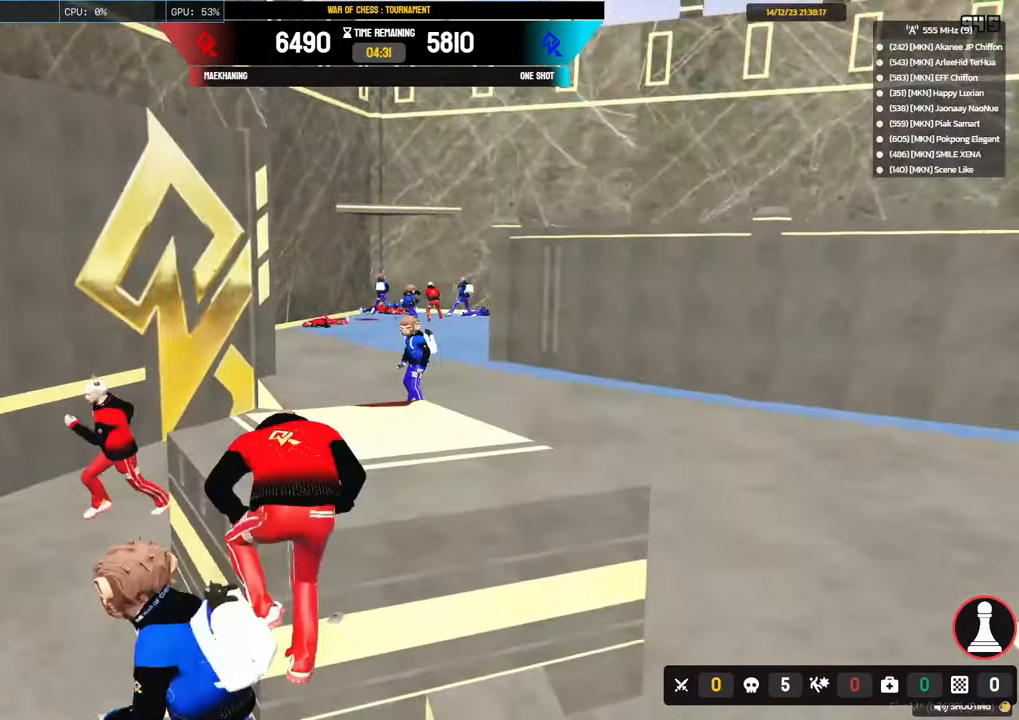
{"keys": ["d", "shift"], "mouse": [], "events": [[33, "d", "down"], [183, "w", "up"]]}
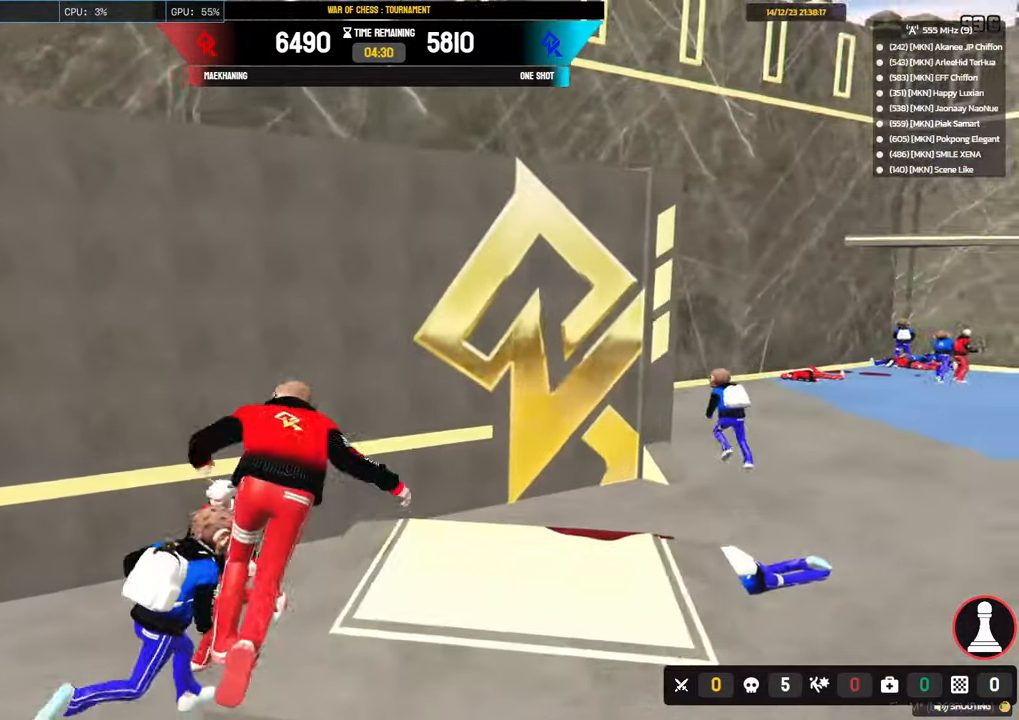
{"keys": ["s", "shift"], "mouse": [], "events": [[50, "w", "down"], [150, "w", "up"], [200, "shift", "up"], [233, "s", "down"], [233, "shift", "down"], [283, "d", "up"], [283, "shift", "up"], [333, "shift", "down"]]}
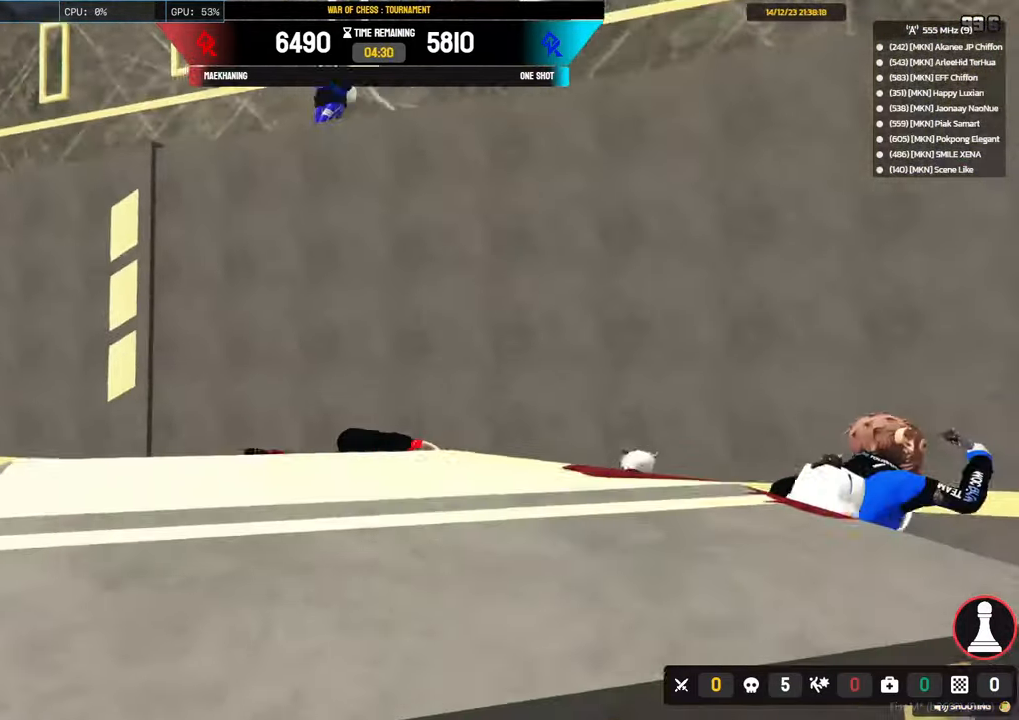
{"keys": ["d", "s", "shift"], "mouse": [], "events": [[400, "d", "down"]]}